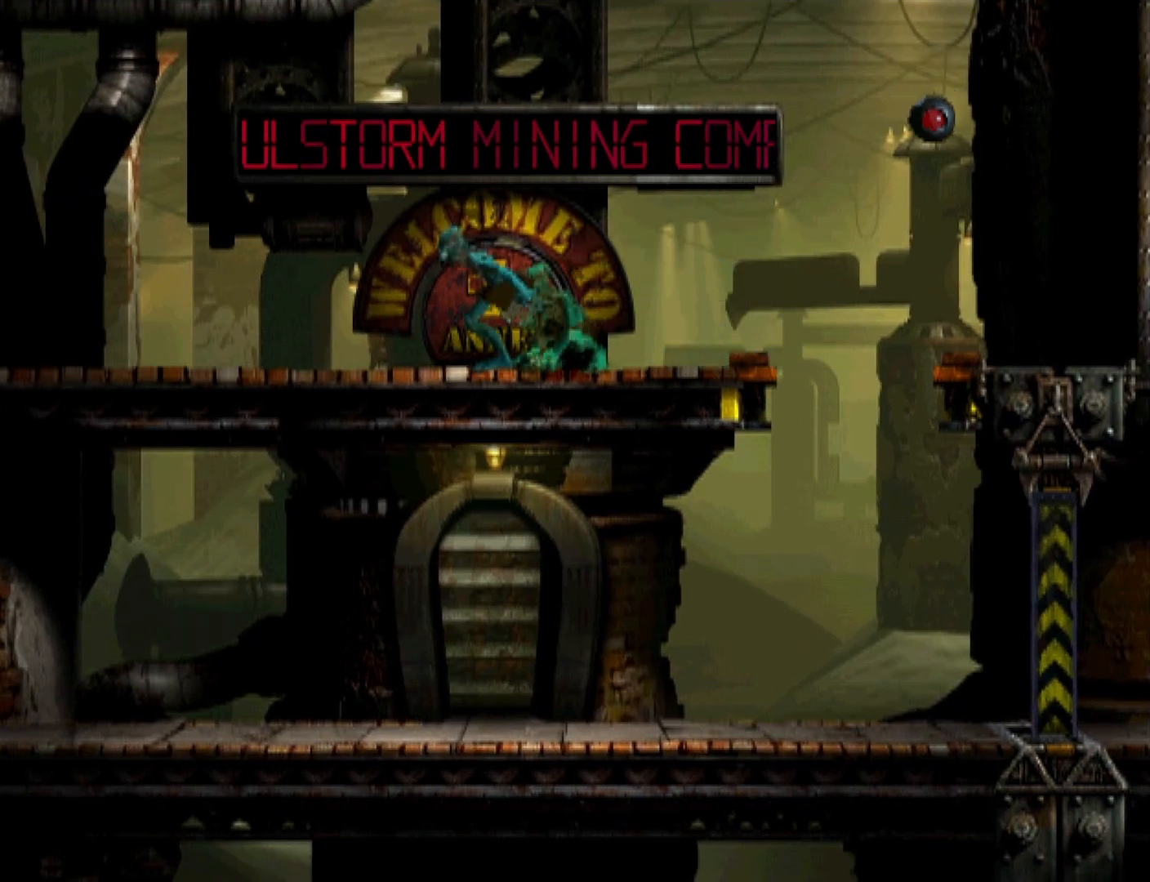
Gameplay with a controller (PlayStation layout); each line is a JSON object with the inputs held at the frame after it. "events" lists button and stick changes between this image and that frame as [ms after this image, input, new state], when the widget could be followed in between. Not read: left_stick right_stick.
{"buttons": ["CROSS", "R1", "DPAD_LEFT"], "events": []}
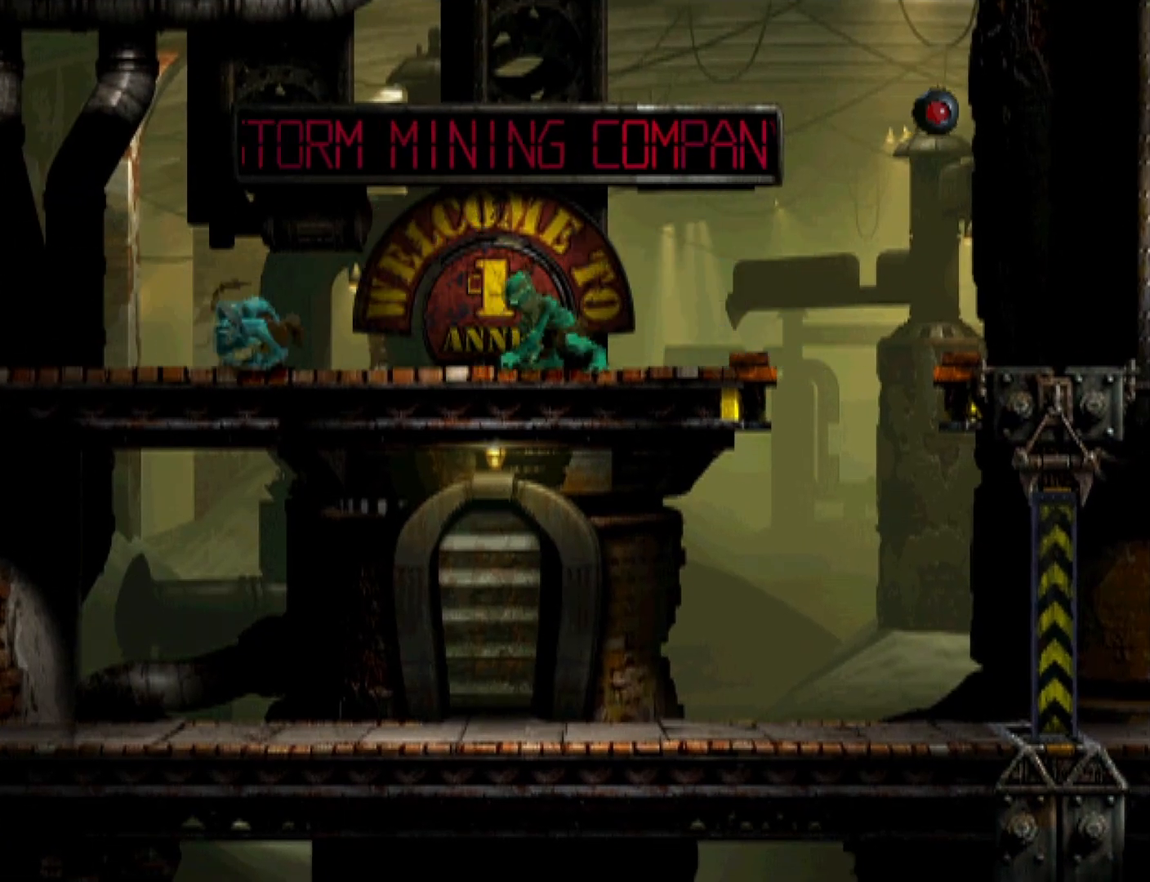
{"buttons": ["CROSS", "R1", "DPAD_LEFT"], "events": []}
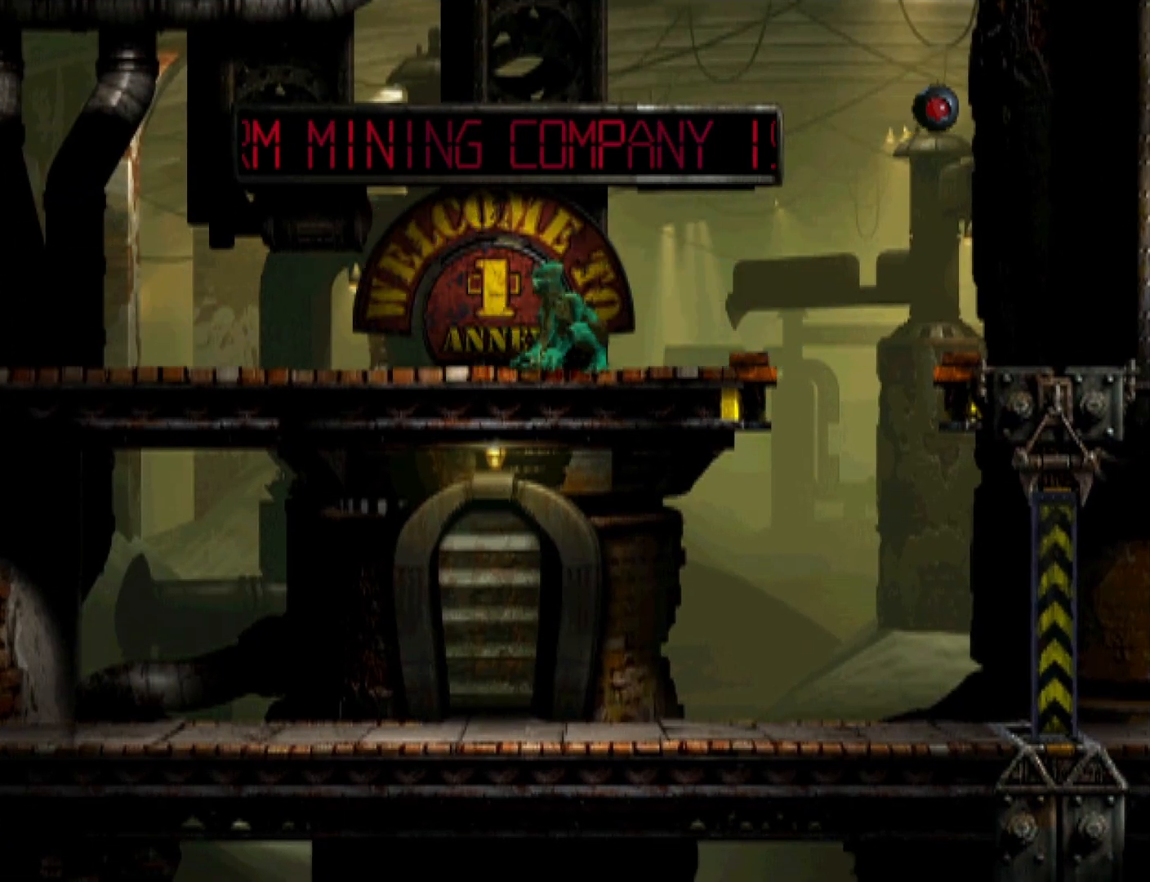
{"buttons": ["CROSS", "R1", "DPAD_LEFT"], "events": []}
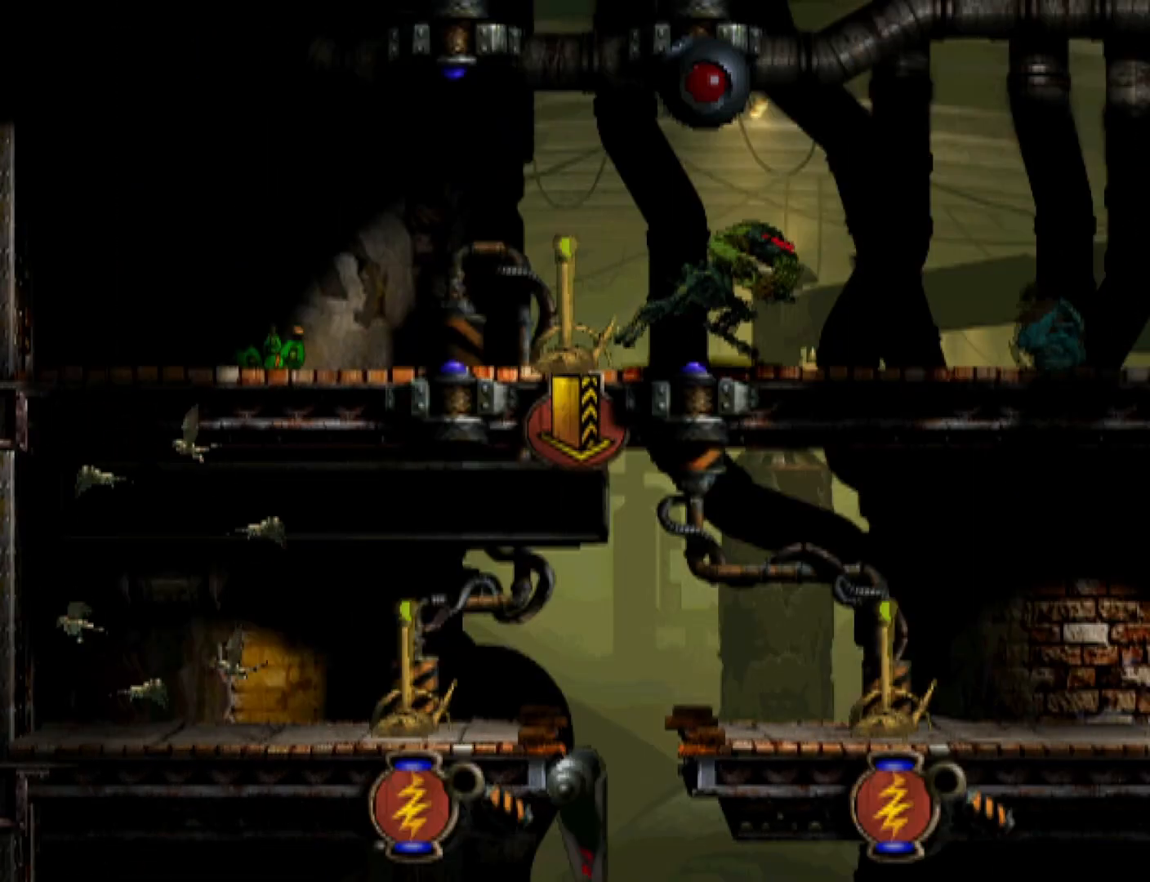
{"buttons": ["CROSS", "R1", "DPAD_LEFT"], "events": []}
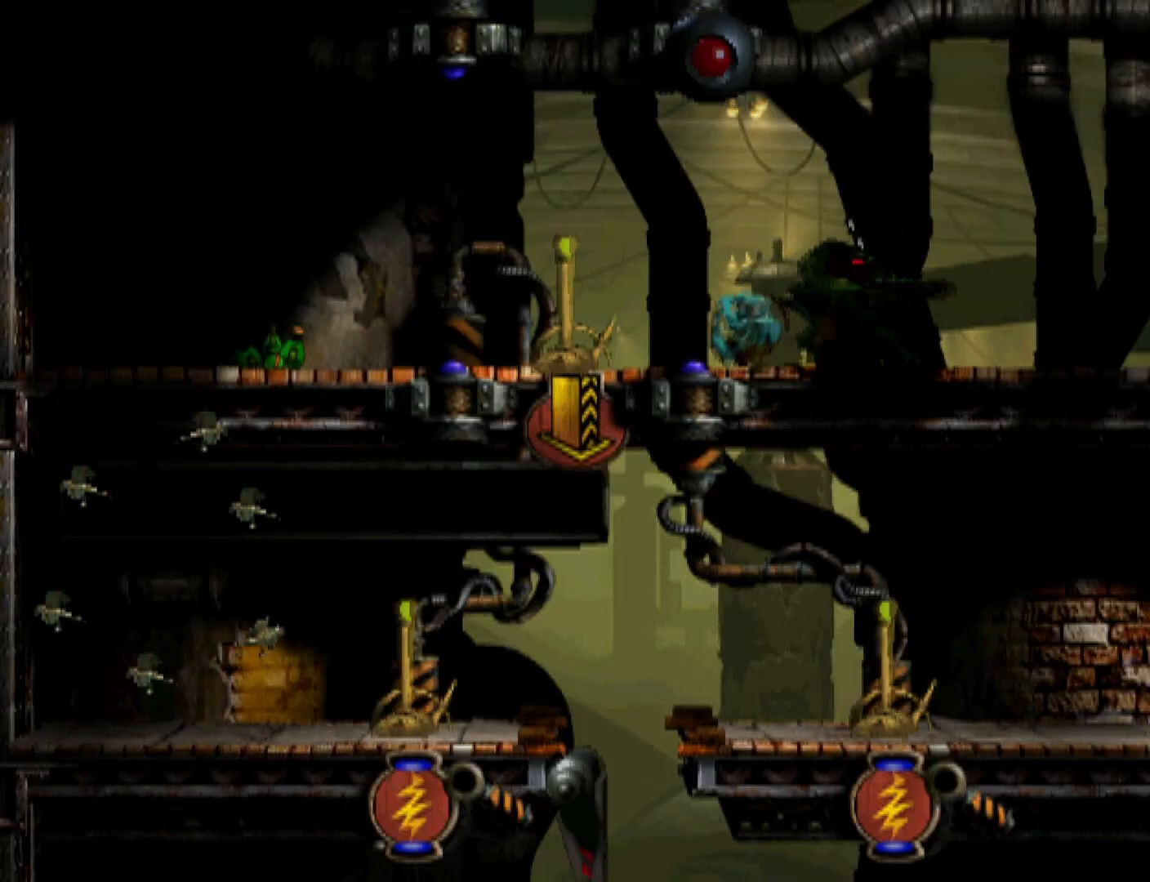
{"buttons": [], "events": [[133, "DPAD_LEFT", "up"], [167, "CROSS", "up"], [167, "R1", "up"], [233, "DPAD_UP", "down"], [333, "DPAD_UP", "up"]]}
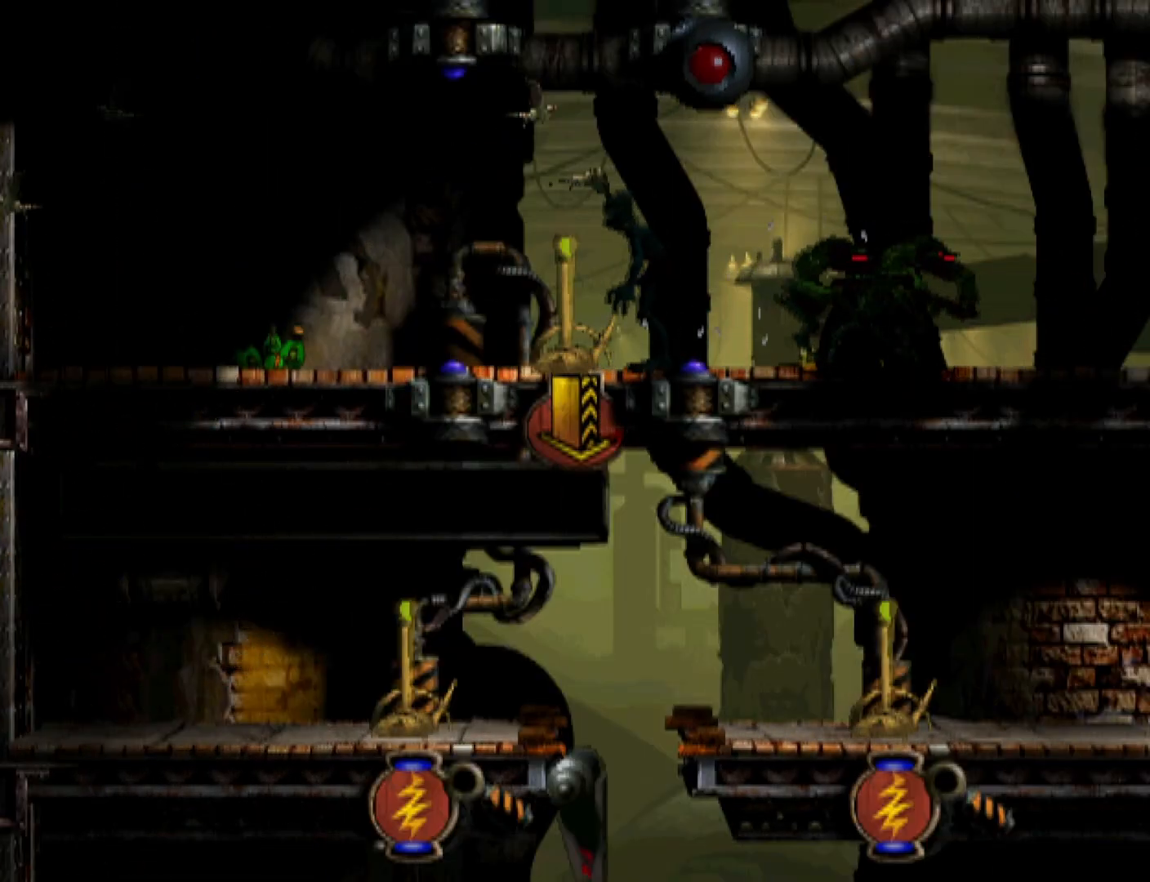
{"buttons": ["R1", "DPAD_RIGHT"], "events": [[33, "SQUARE", "down"], [233, "DPAD_RIGHT", "down"], [300, "R1", "down"], [300, "SQUARE", "up"]]}
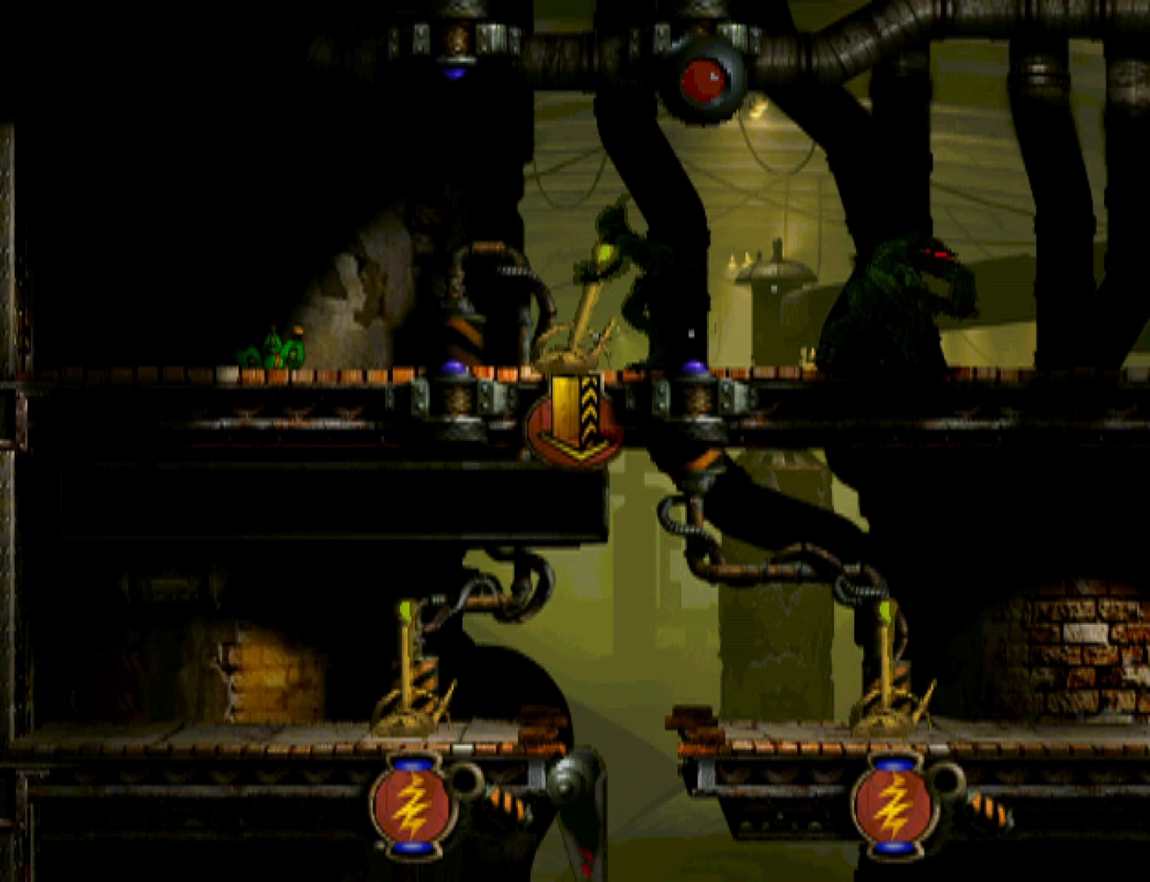
{"buttons": ["R1", "DPAD_RIGHT"], "events": []}
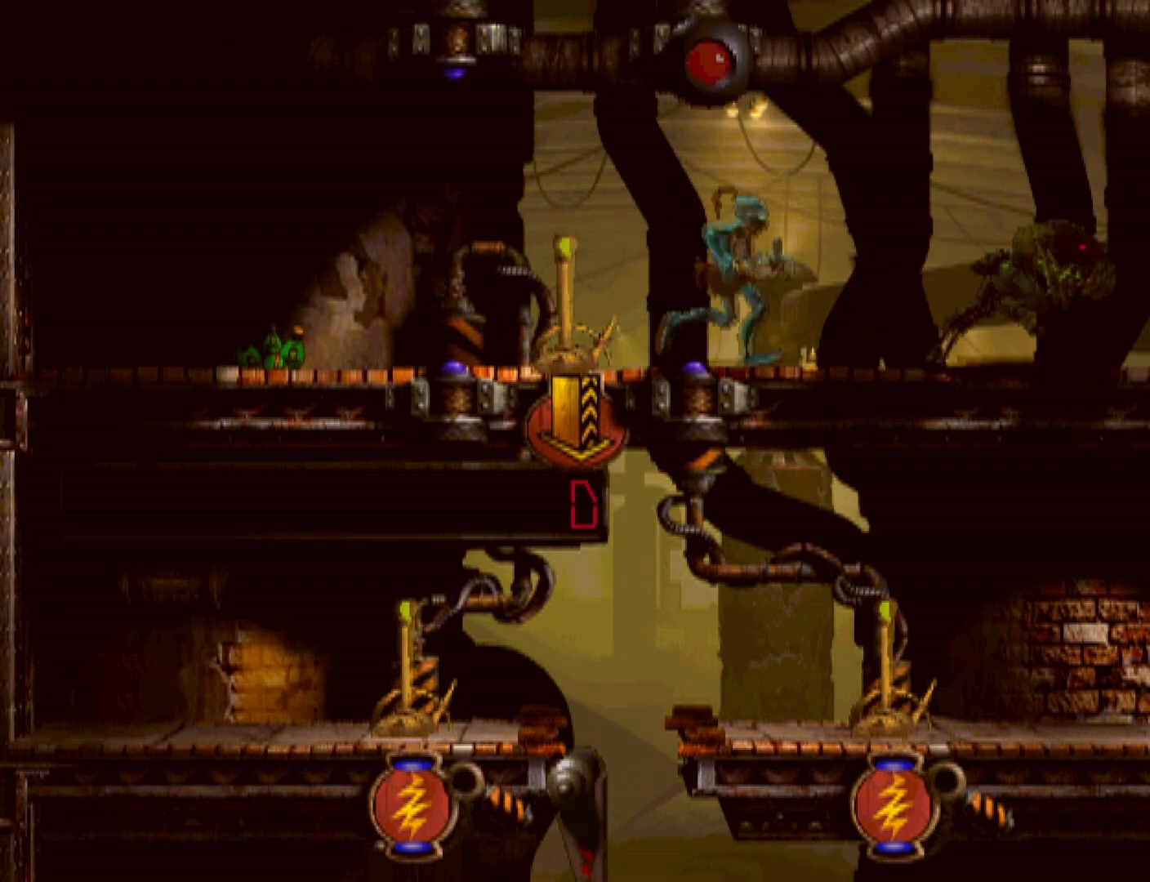
{"buttons": ["R1", "DPAD_RIGHT"], "events": []}
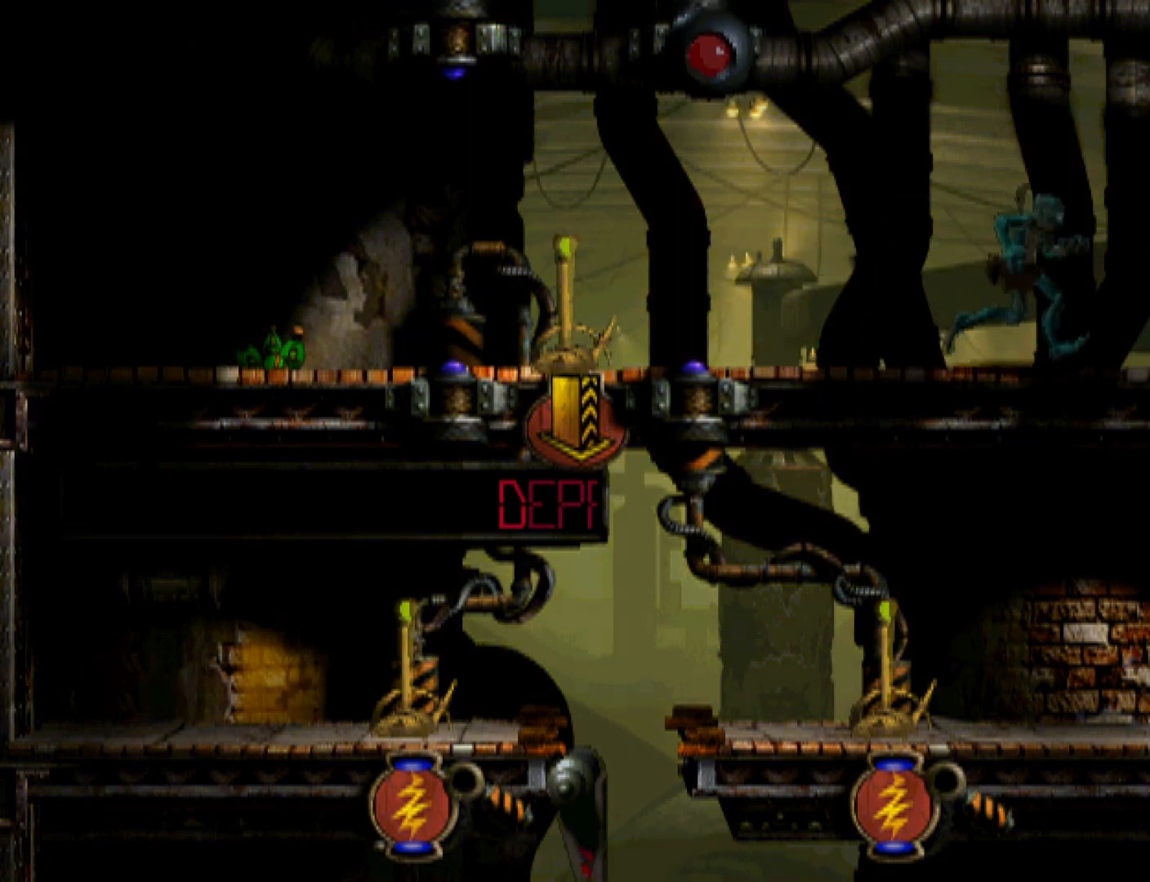
{"buttons": ["R1", "DPAD_RIGHT"], "events": []}
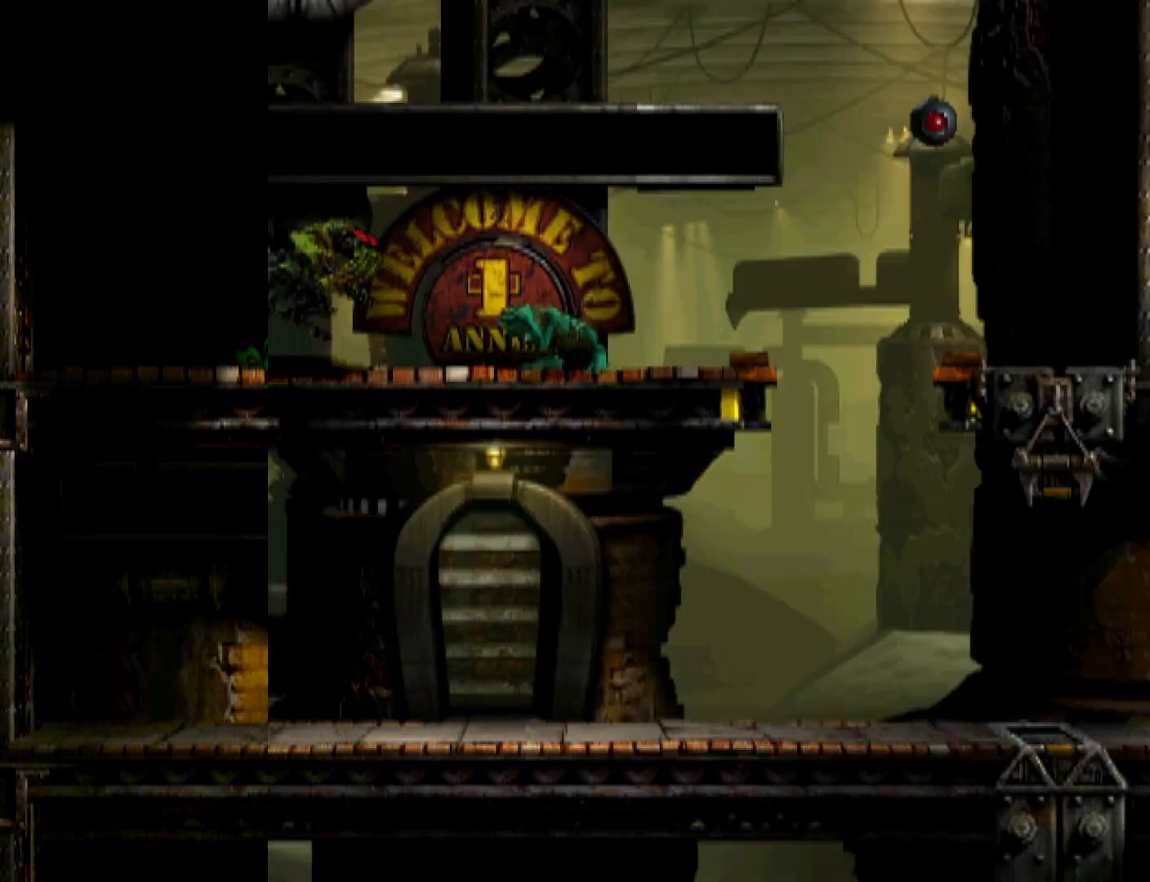
{"buttons": ["R1", "DPAD_RIGHT"], "events": []}
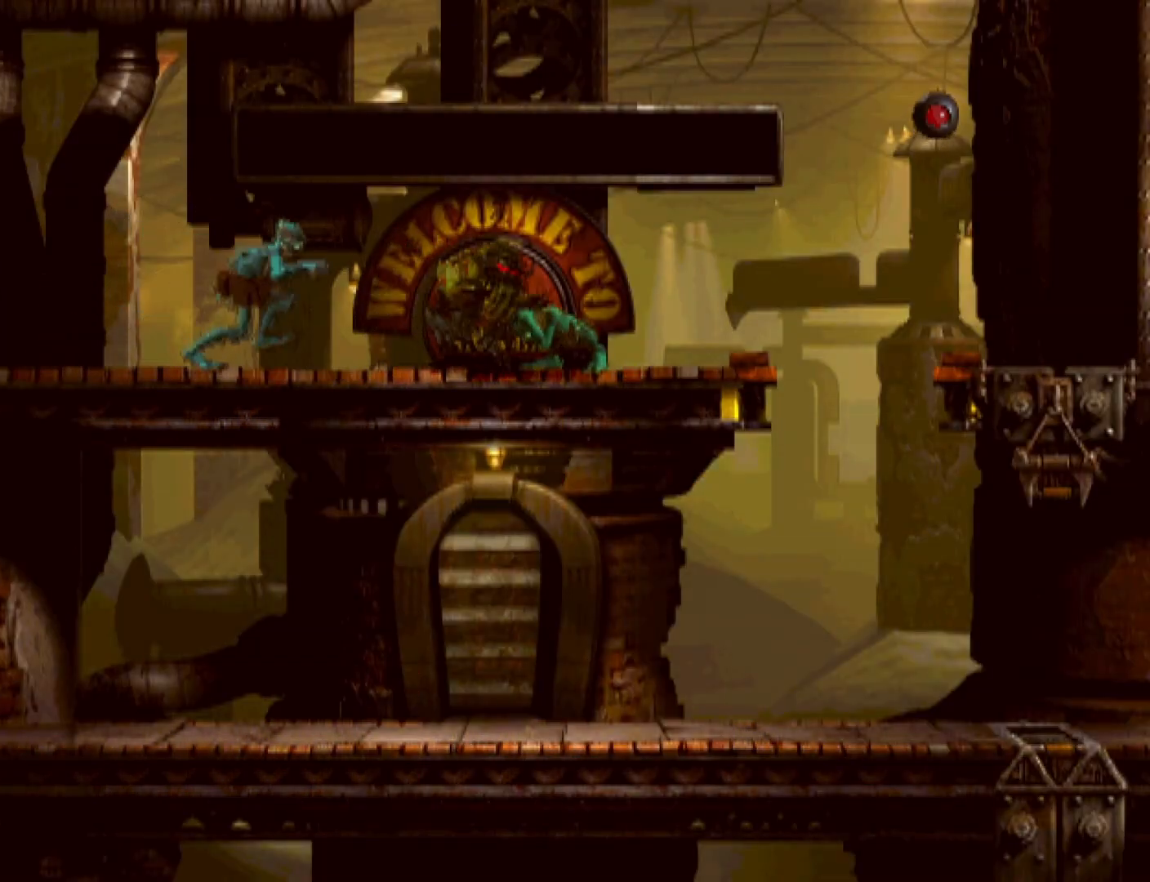
{"buttons": ["TRIANGLE", "R1", "DPAD_RIGHT"], "events": [[300, "TRIANGLE", "down"]]}
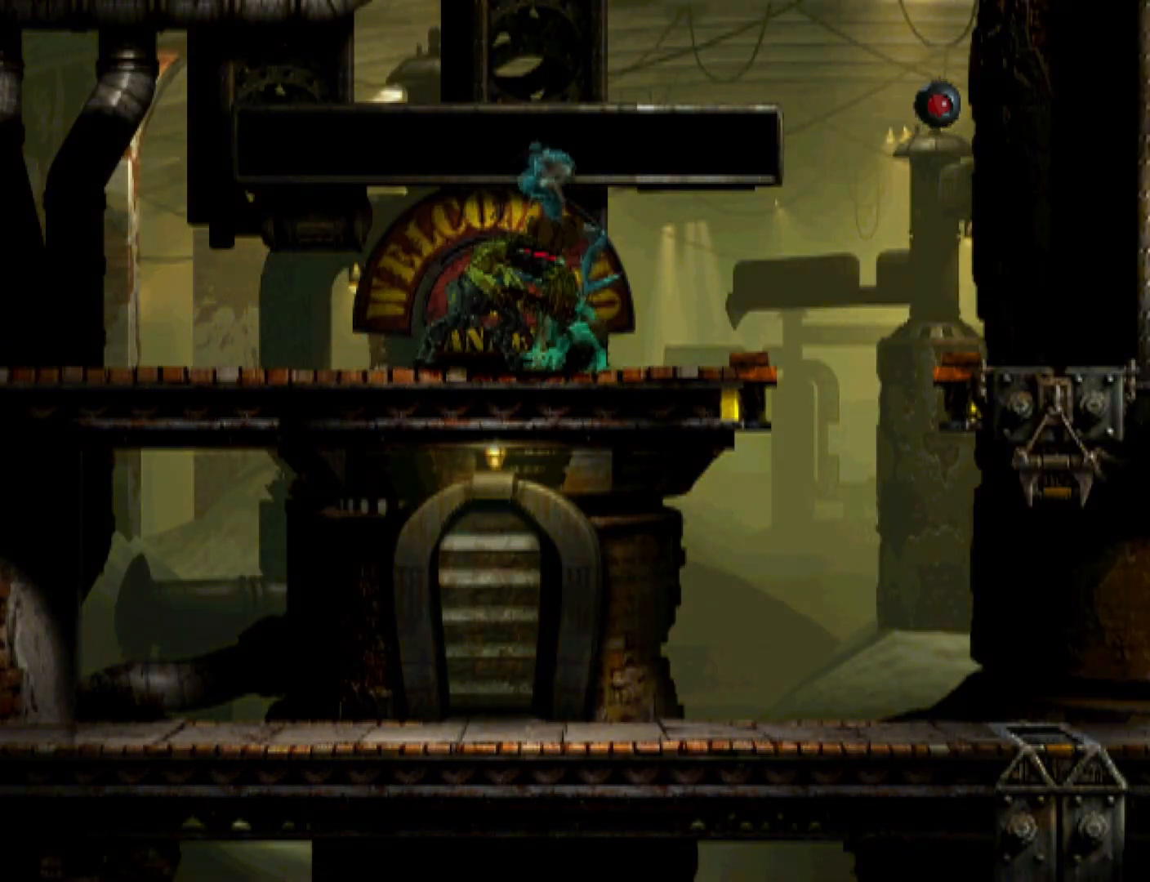
{"buttons": ["CROSS", "R1", "DPAD_RIGHT"], "events": [[167, "TRIANGLE", "up"], [367, "CROSS", "down"]]}
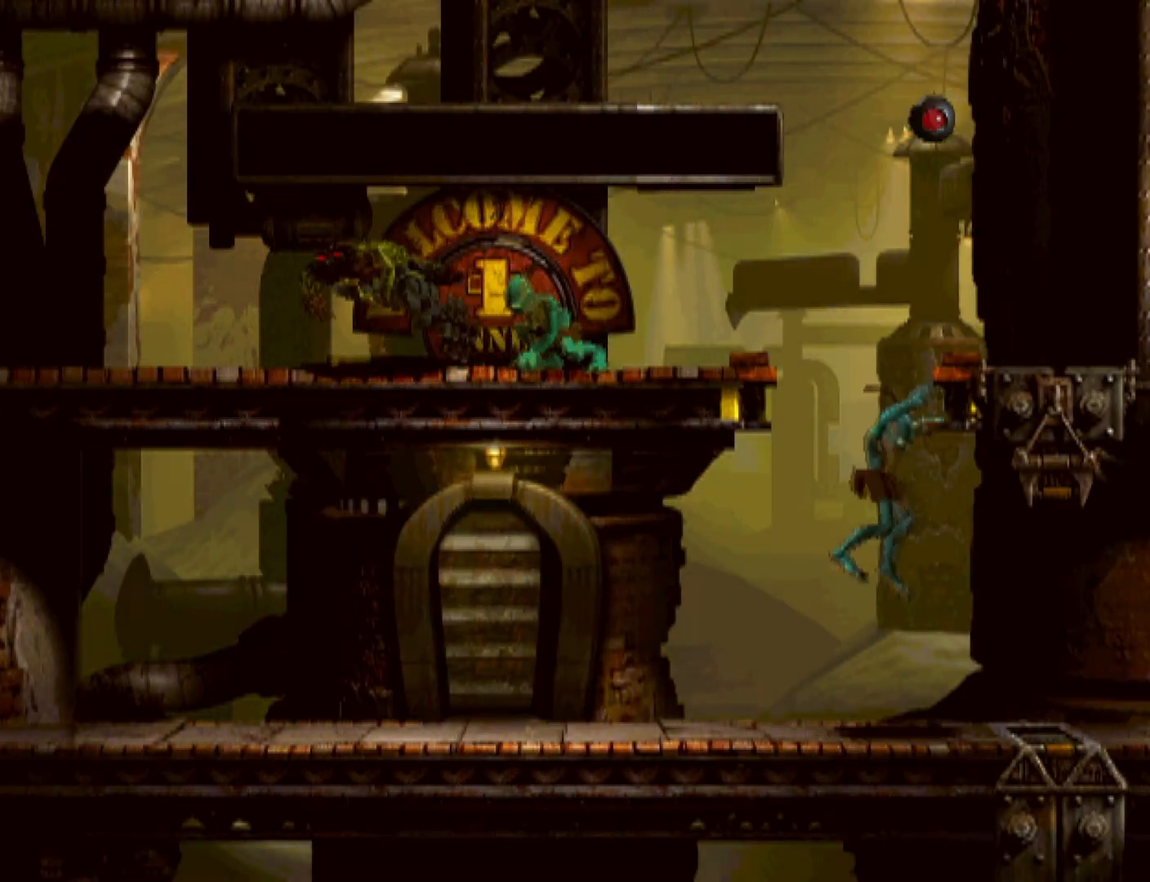
{"buttons": ["CROSS", "R1", "DPAD_RIGHT"], "events": []}
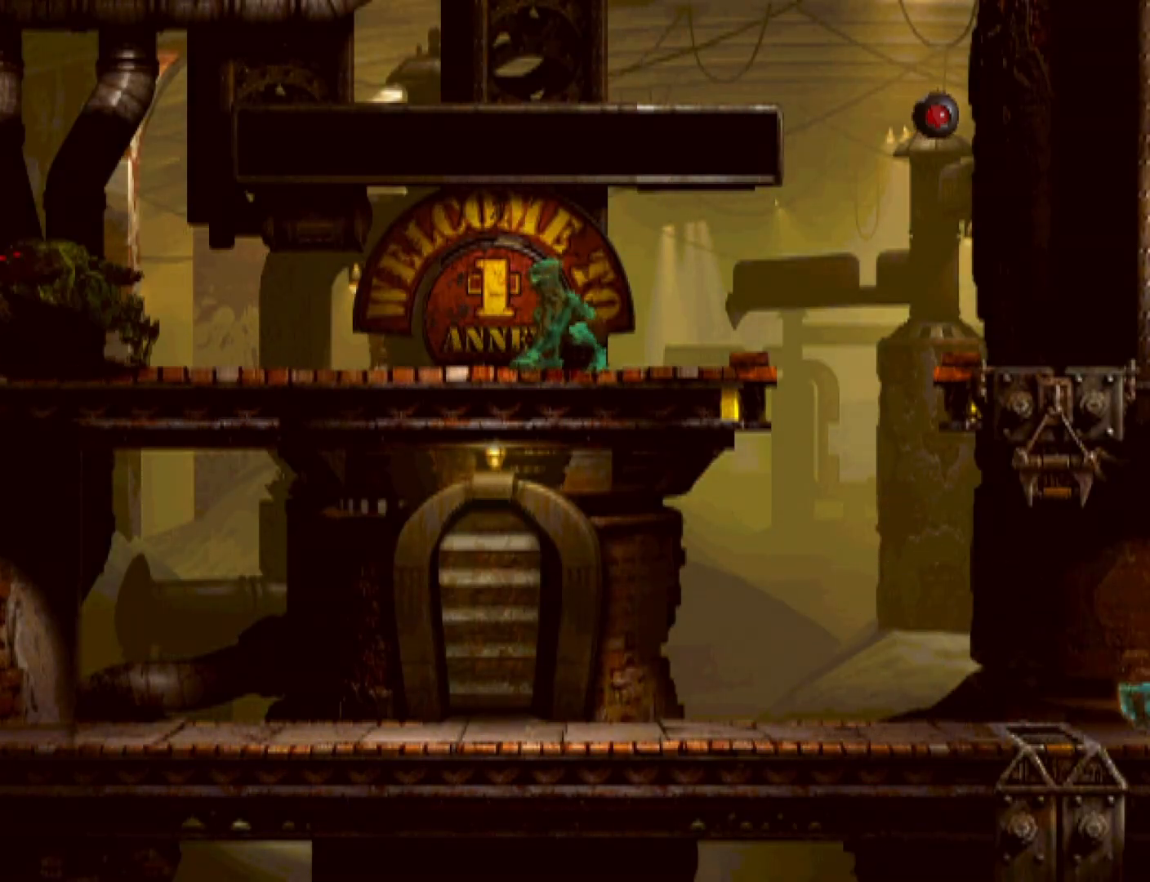
{"buttons": ["CROSS", "R1", "DPAD_RIGHT"], "events": []}
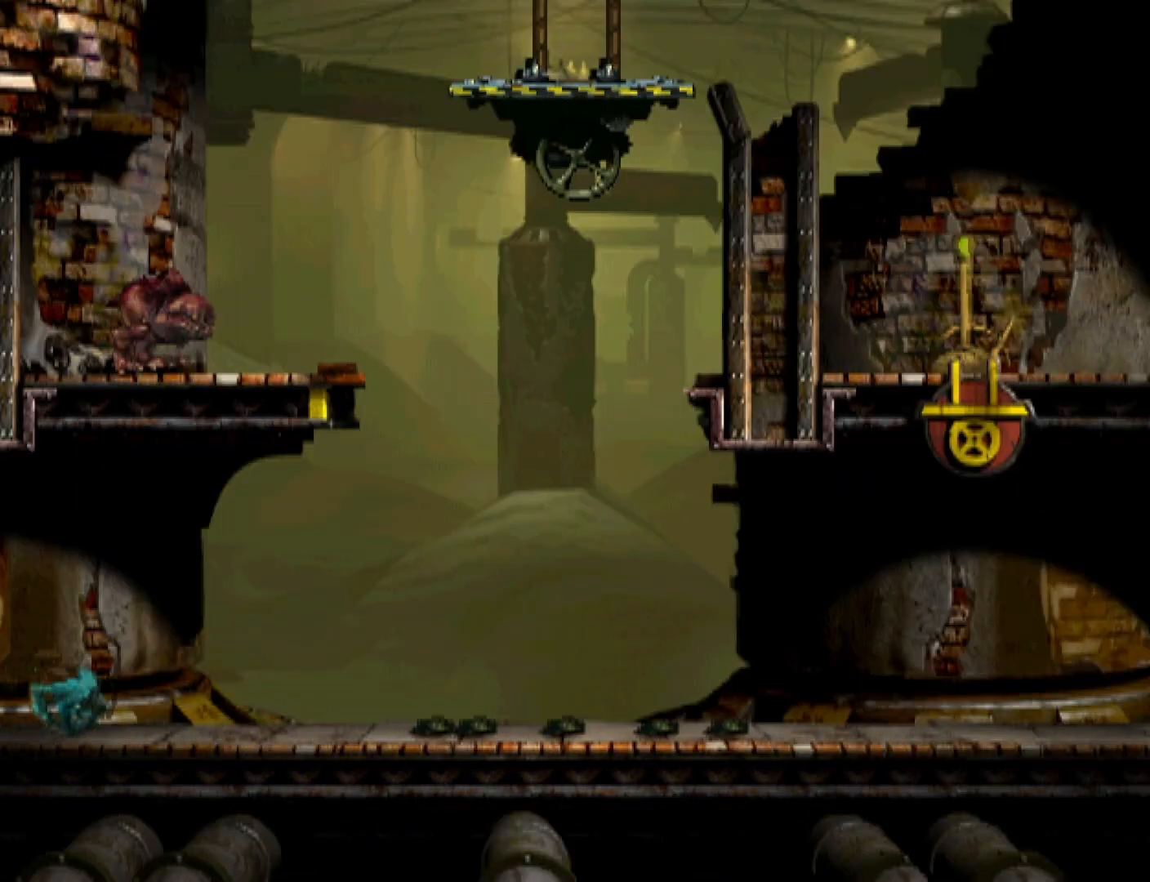
{"buttons": ["CROSS", "R1", "DPAD_RIGHT"], "events": []}
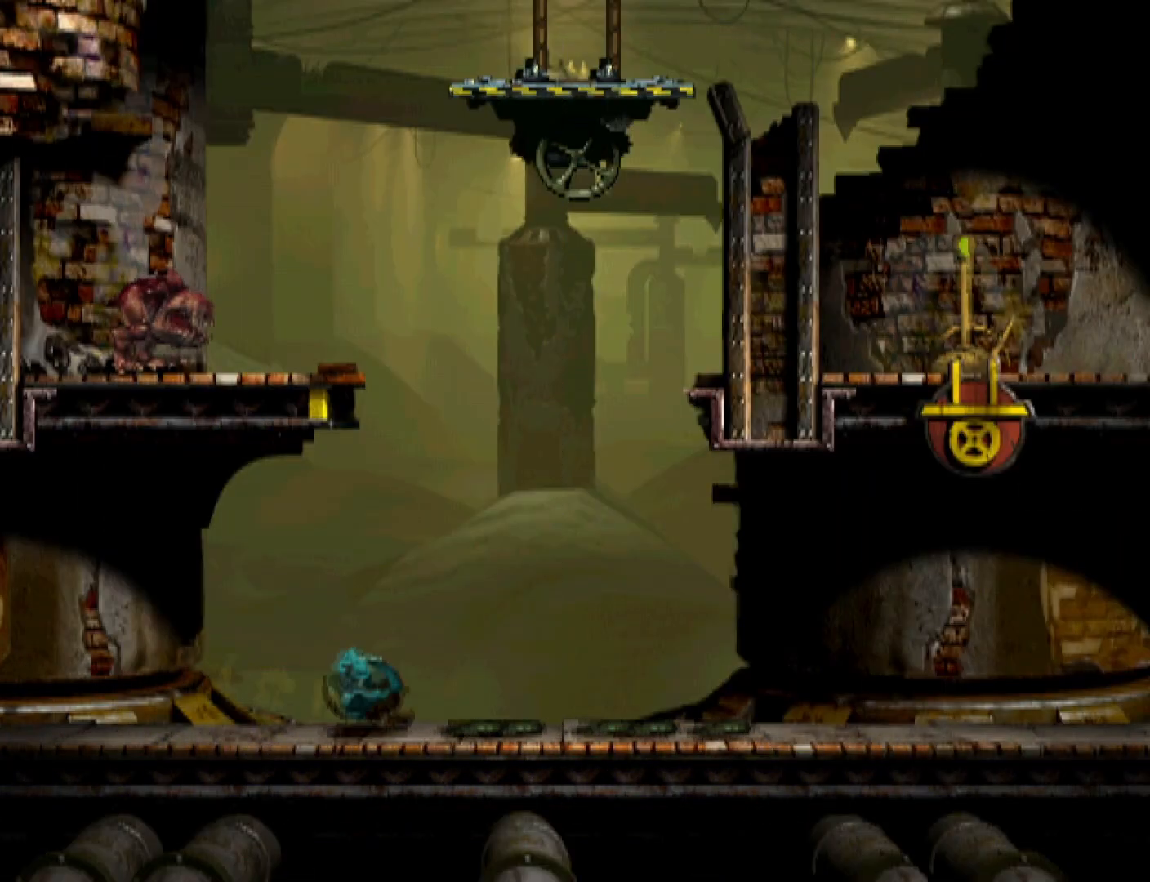
{"buttons": ["CROSS", "R1", "DPAD_RIGHT"], "events": []}
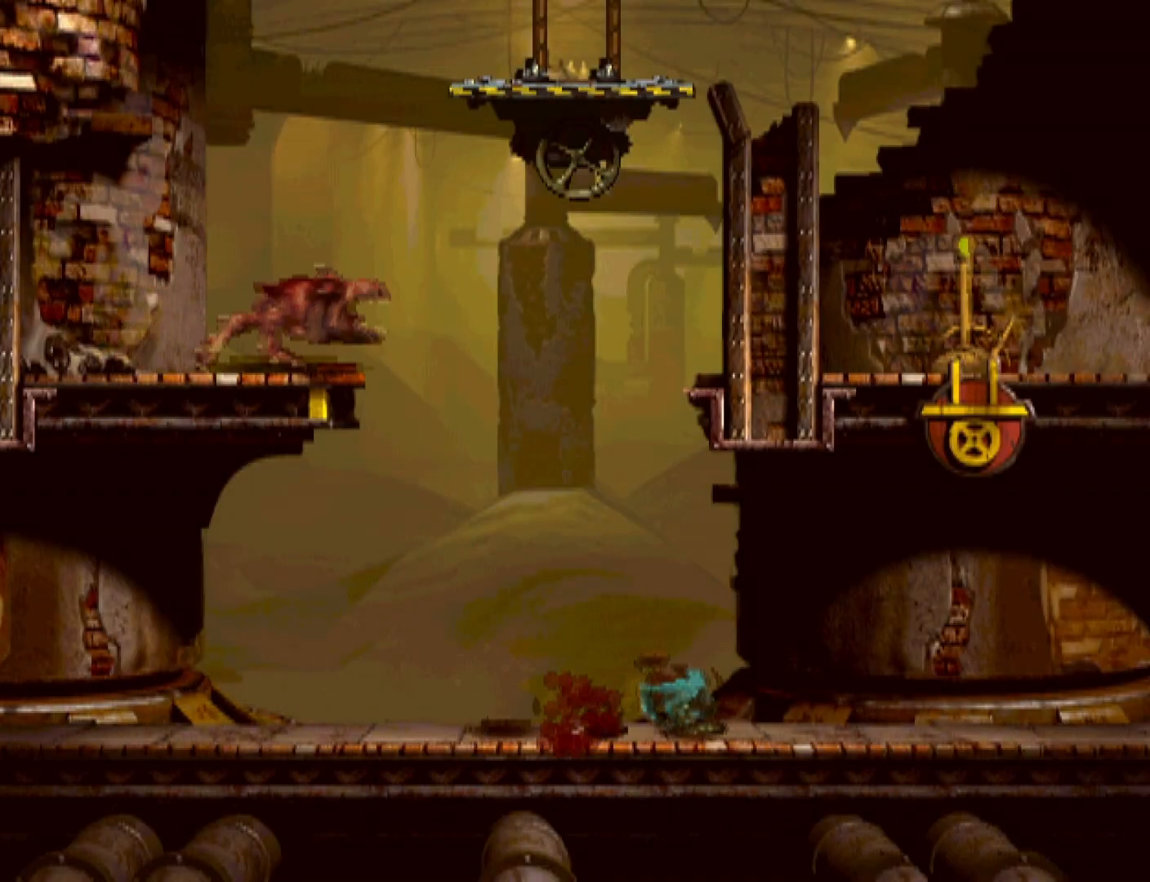
{"buttons": ["CROSS", "R1", "DPAD_RIGHT"], "events": []}
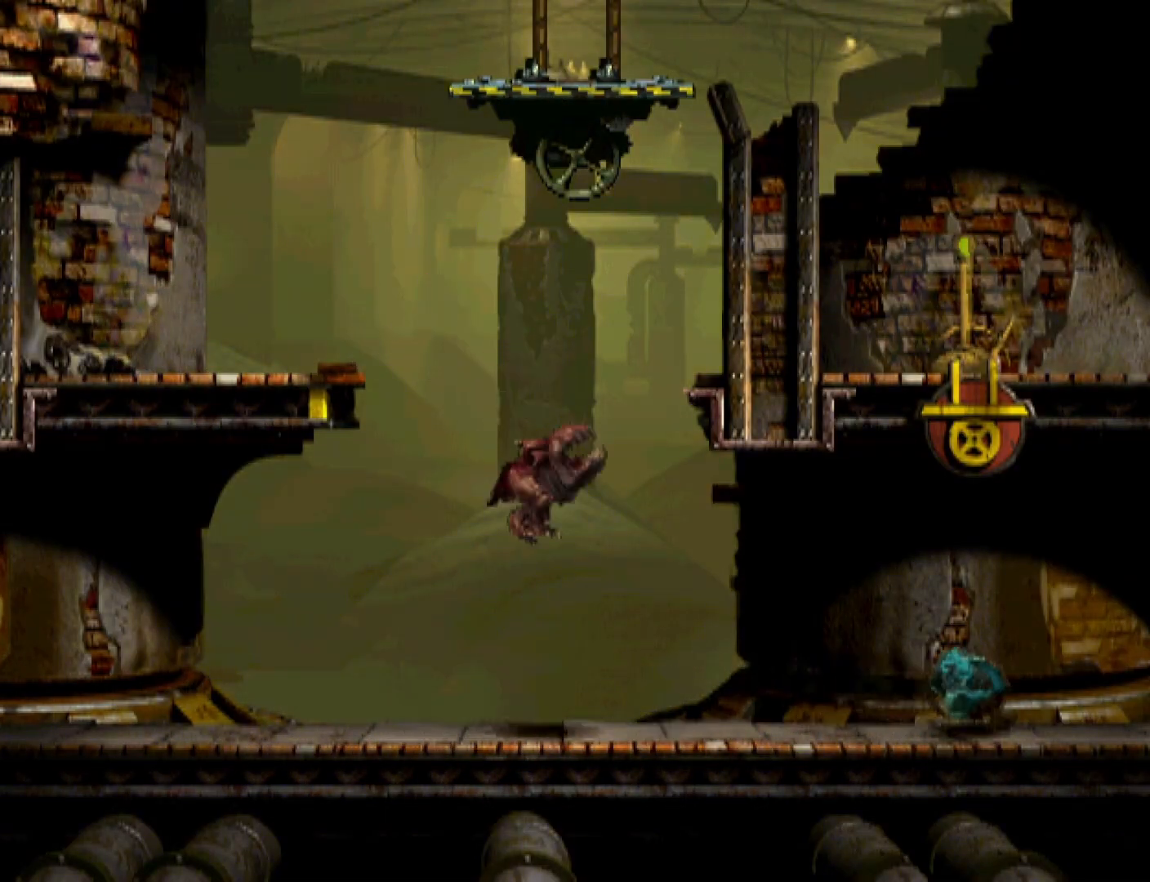
{"buttons": ["CROSS", "R1", "DPAD_RIGHT"], "events": []}
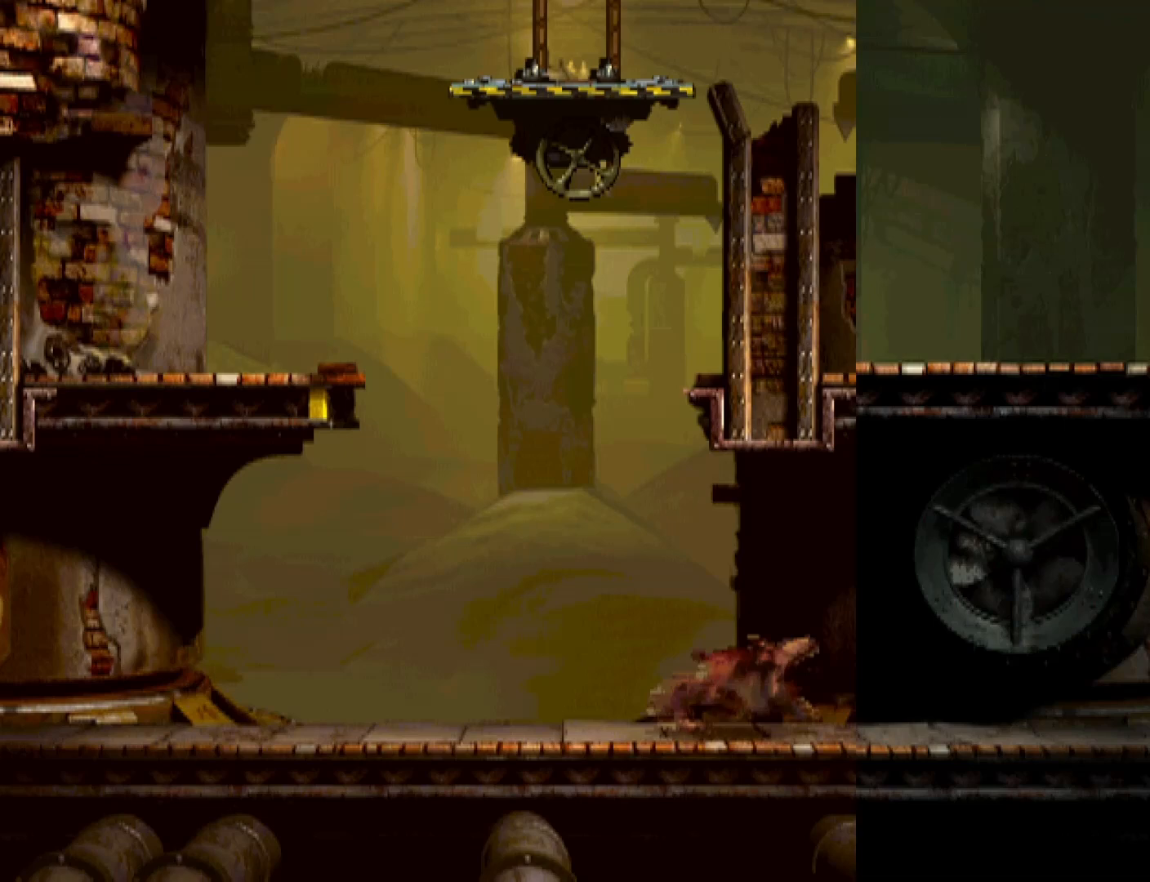
{"buttons": ["CROSS", "R1", "DPAD_RIGHT"], "events": []}
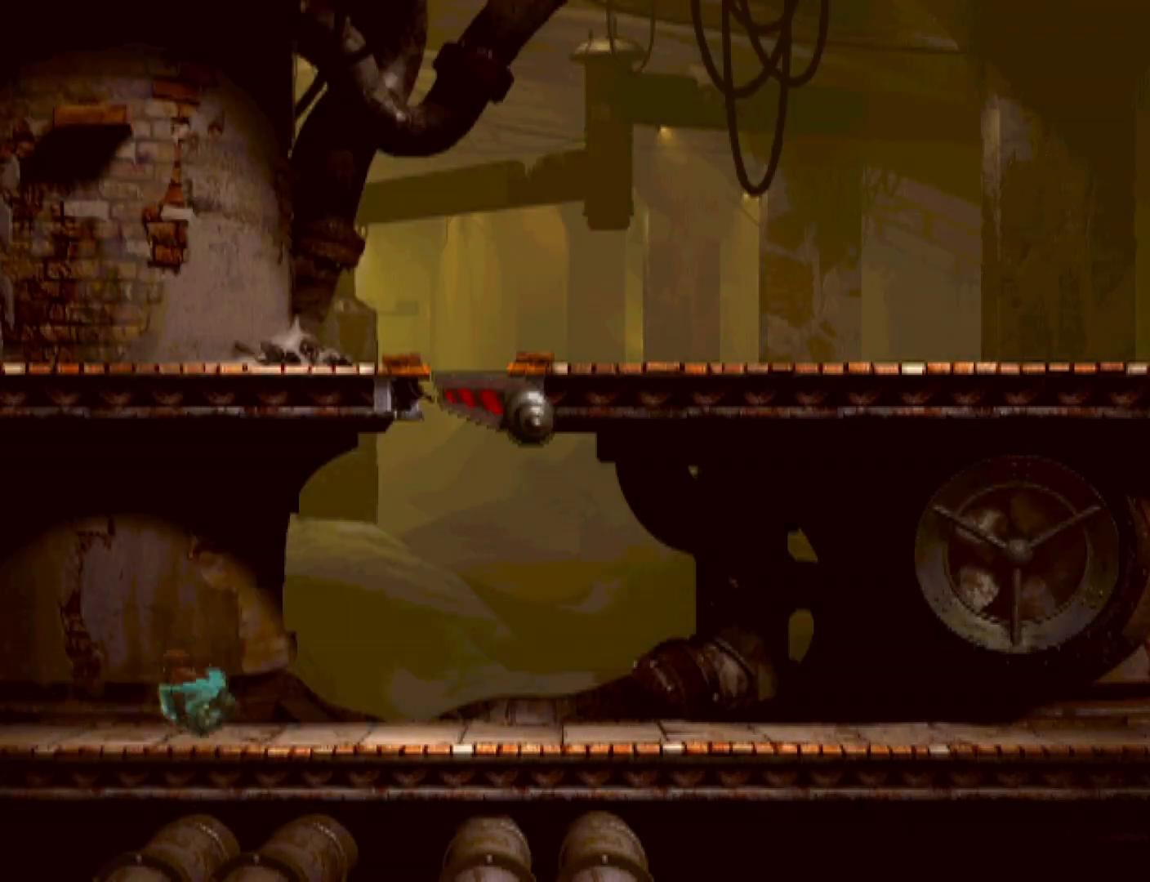
{"buttons": ["CROSS", "R1", "DPAD_RIGHT"], "events": []}
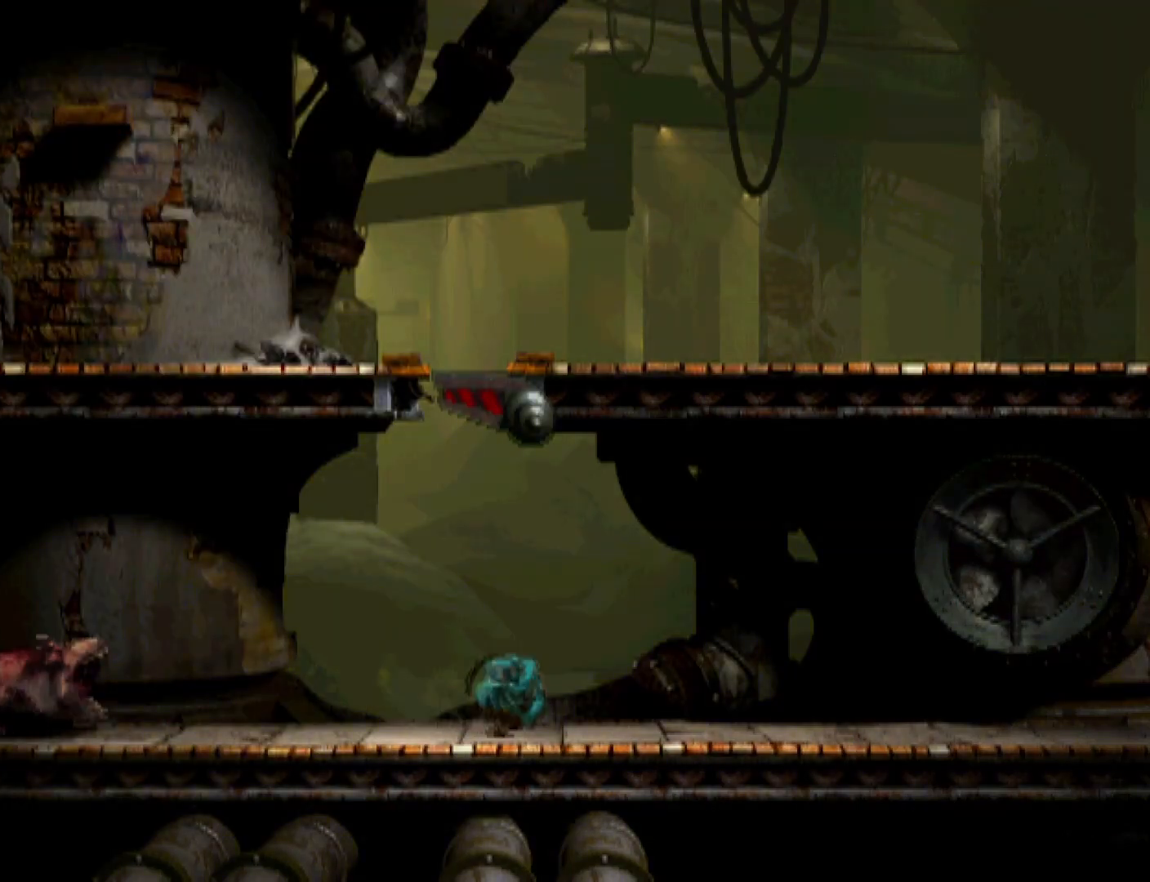
{"buttons": ["CROSS", "R1", "DPAD_RIGHT"], "events": []}
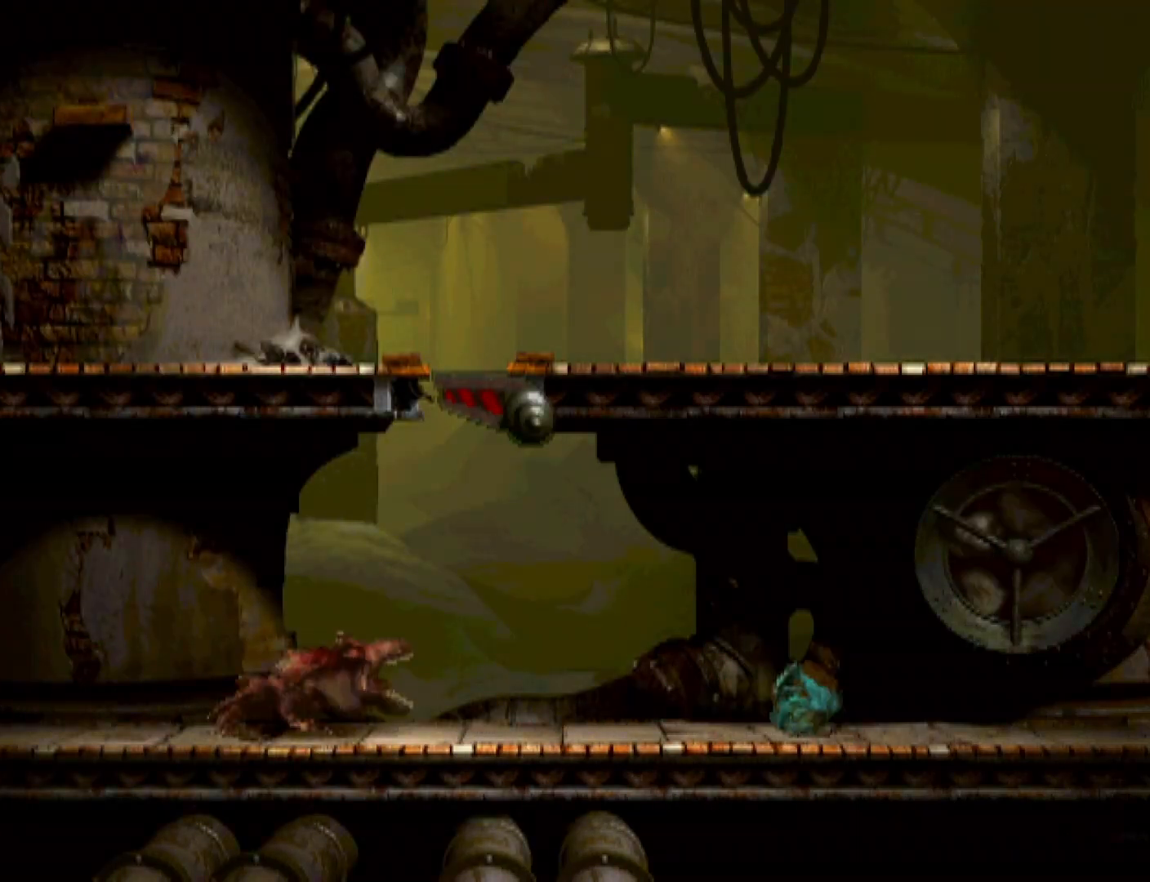
{"buttons": ["CROSS", "R1", "DPAD_RIGHT"], "events": []}
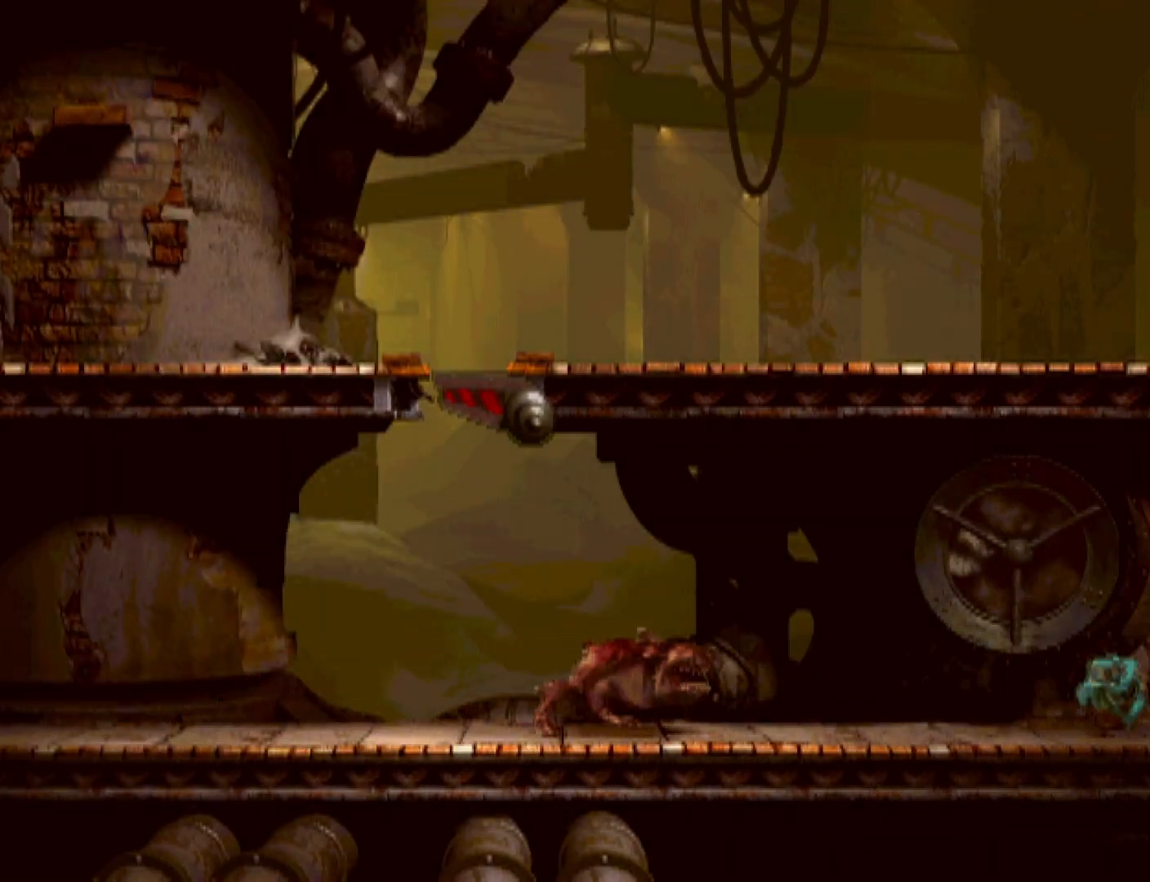
{"buttons": ["CROSS", "R1", "DPAD_RIGHT"], "events": []}
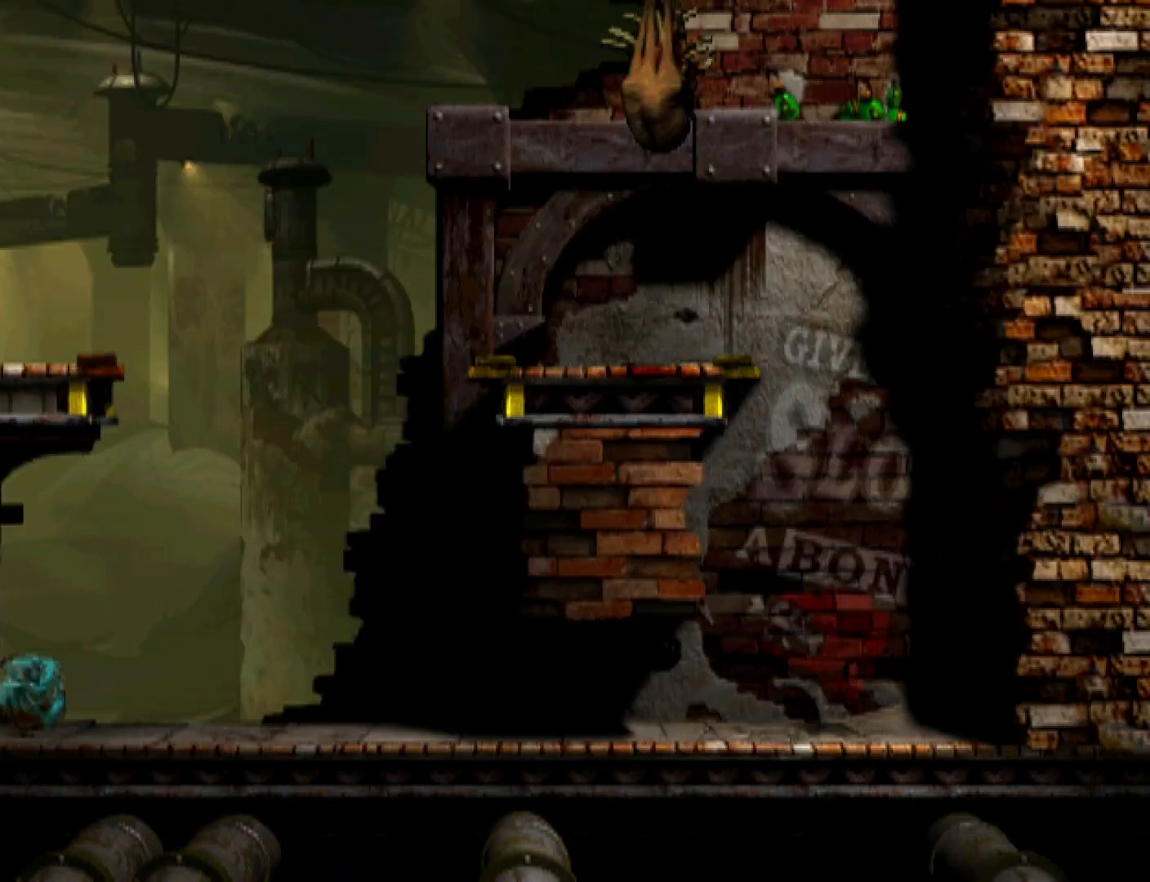
{"buttons": ["CROSS", "R1", "DPAD_RIGHT"], "events": []}
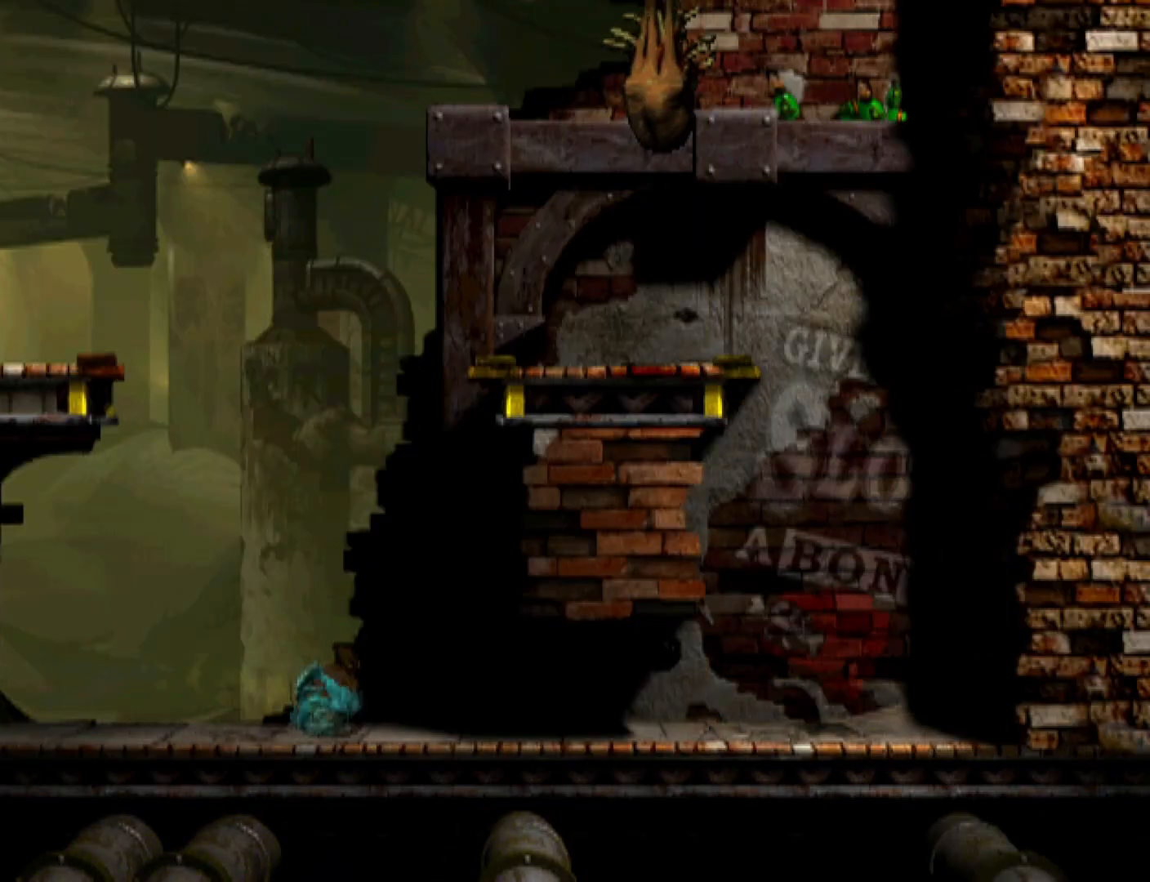
{"buttons": ["CROSS", "R1", "DPAD_RIGHT"], "events": []}
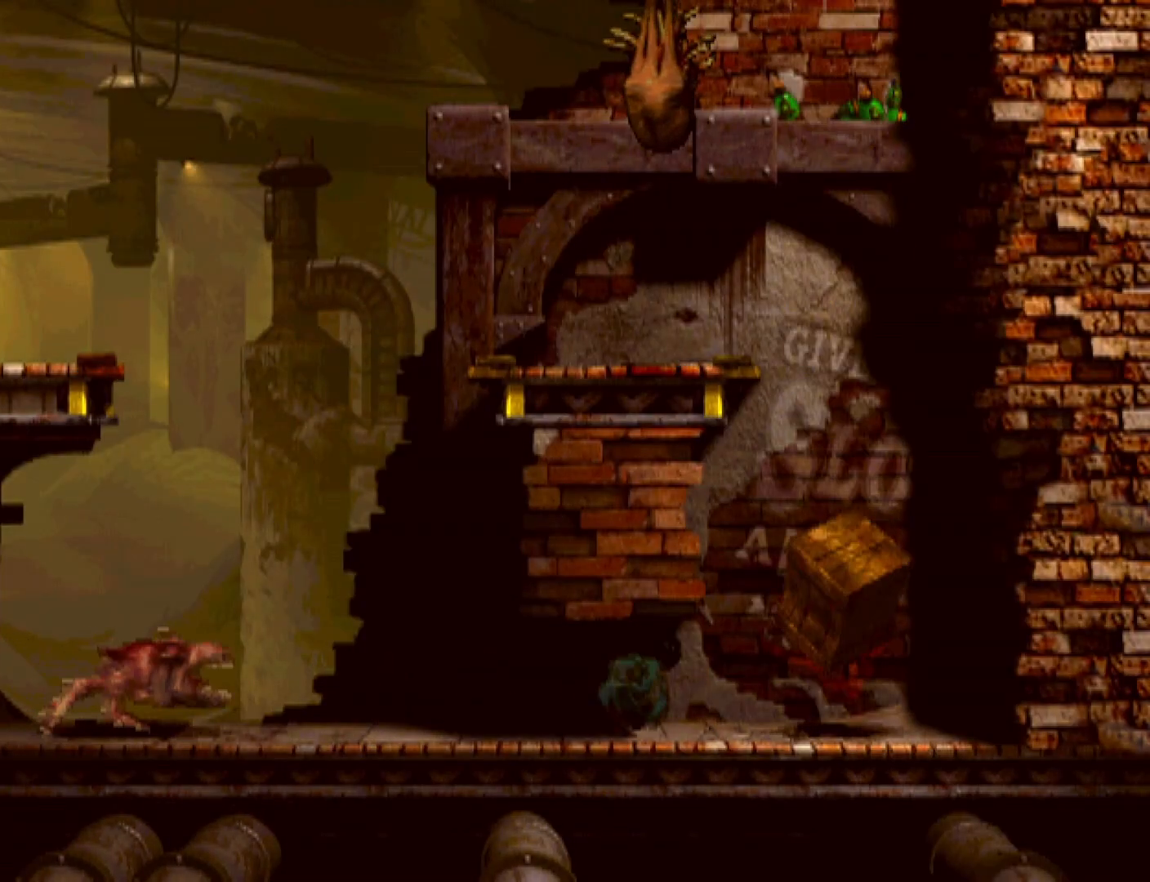
{"buttons": ["CROSS", "R1", "DPAD_RIGHT"], "events": []}
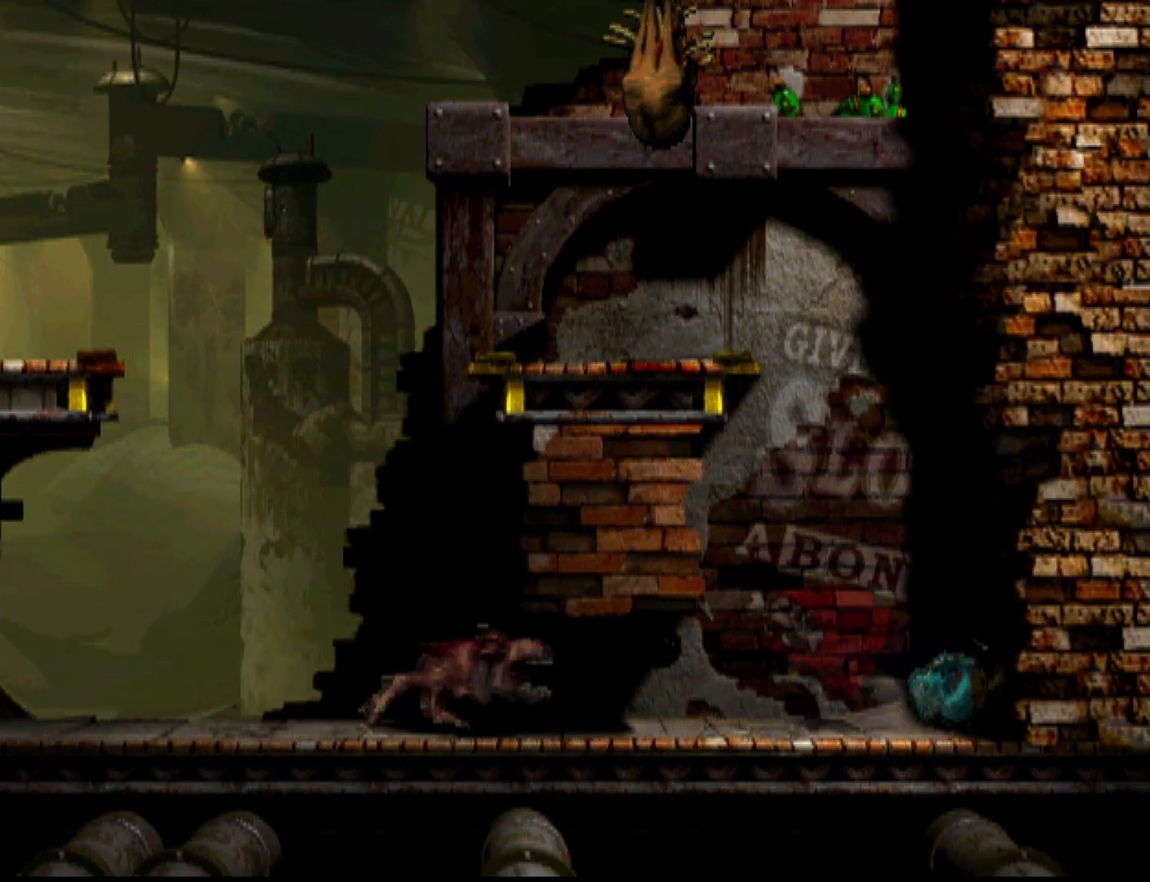
{"buttons": ["CROSS", "R1", "DPAD_LEFT"], "events": [[133, "DPAD_RIGHT", "up"], [200, "DPAD_LEFT", "down"]]}
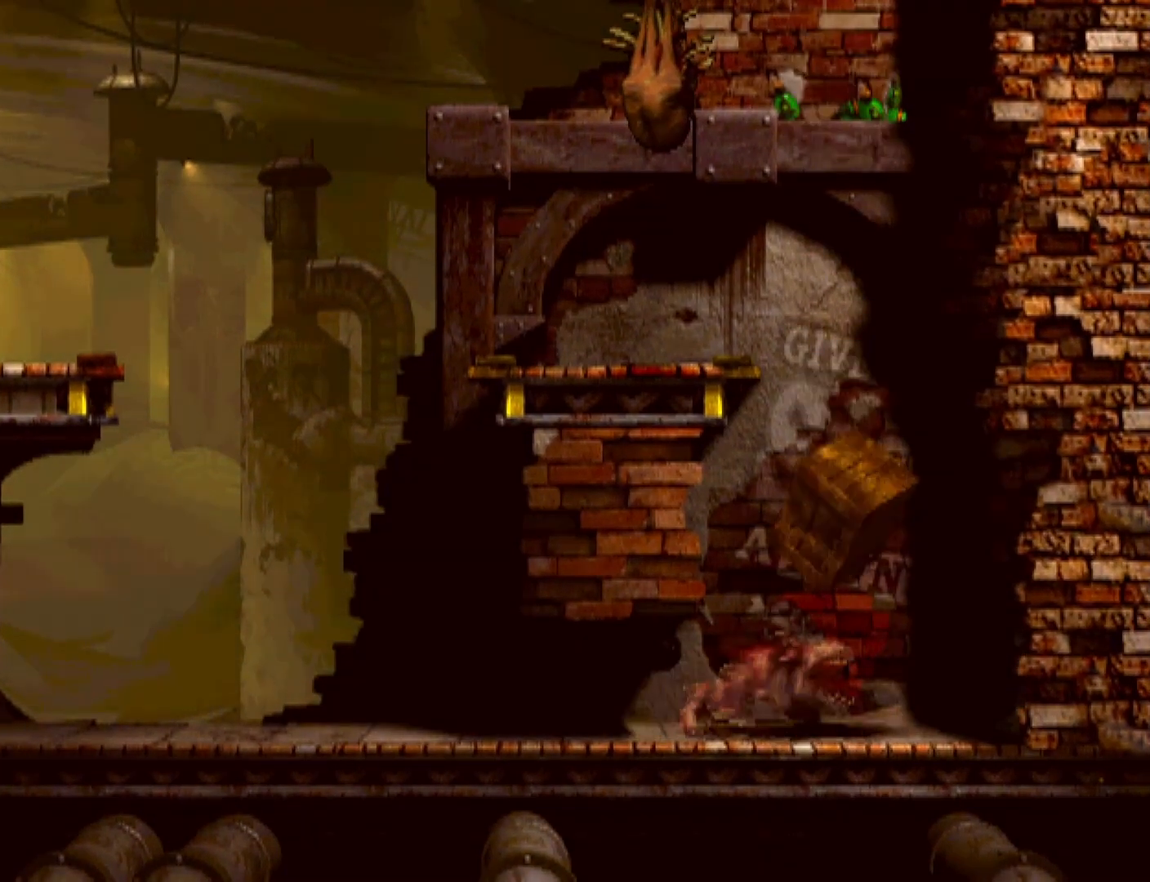
{"buttons": ["CROSS", "R1", "DPAD_LEFT"], "events": []}
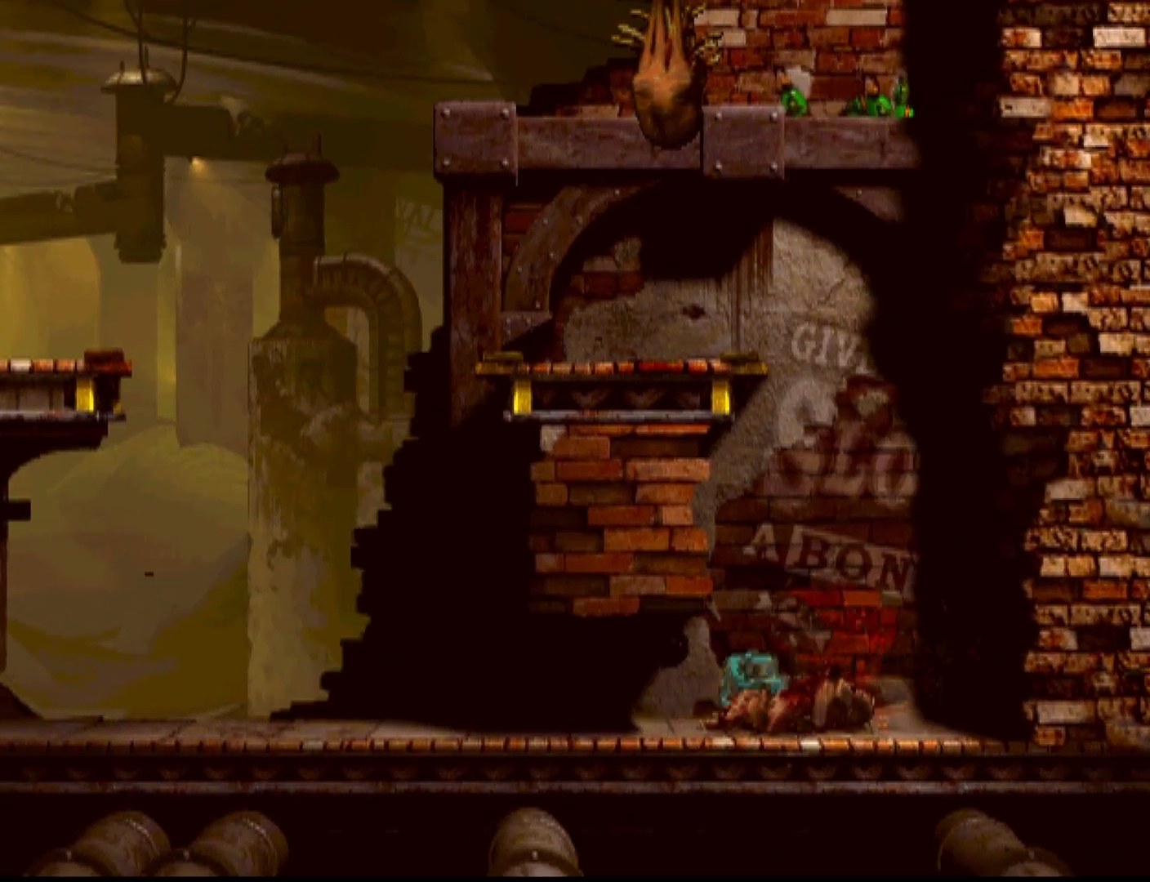
{"buttons": ["TRIANGLE", "R1", "DPAD_LEFT"], "events": [[300, "CROSS", "up"], [500, "TRIANGLE", "down"]]}
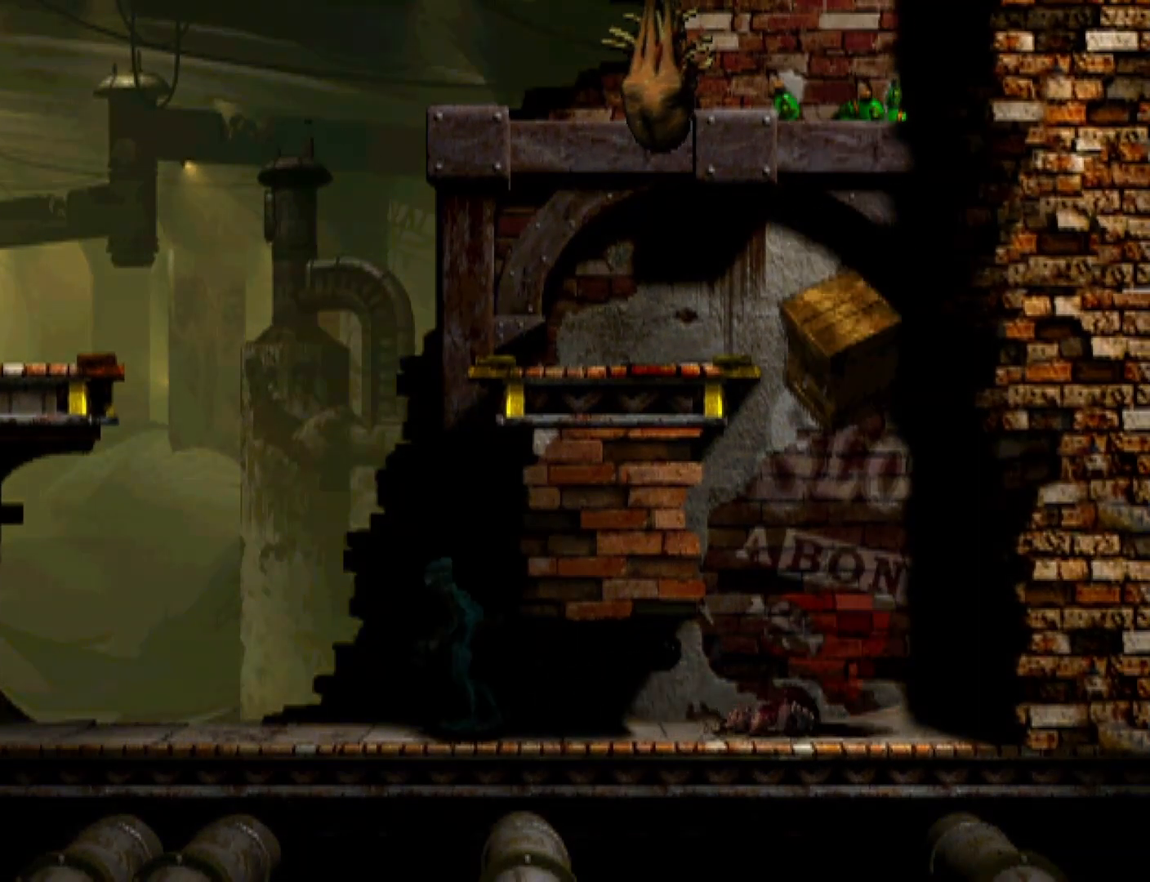
{"buttons": ["TRIANGLE", "R1", "DPAD_UP", "DPAD_LEFT"], "events": [[267, "DPAD_UP", "down"]]}